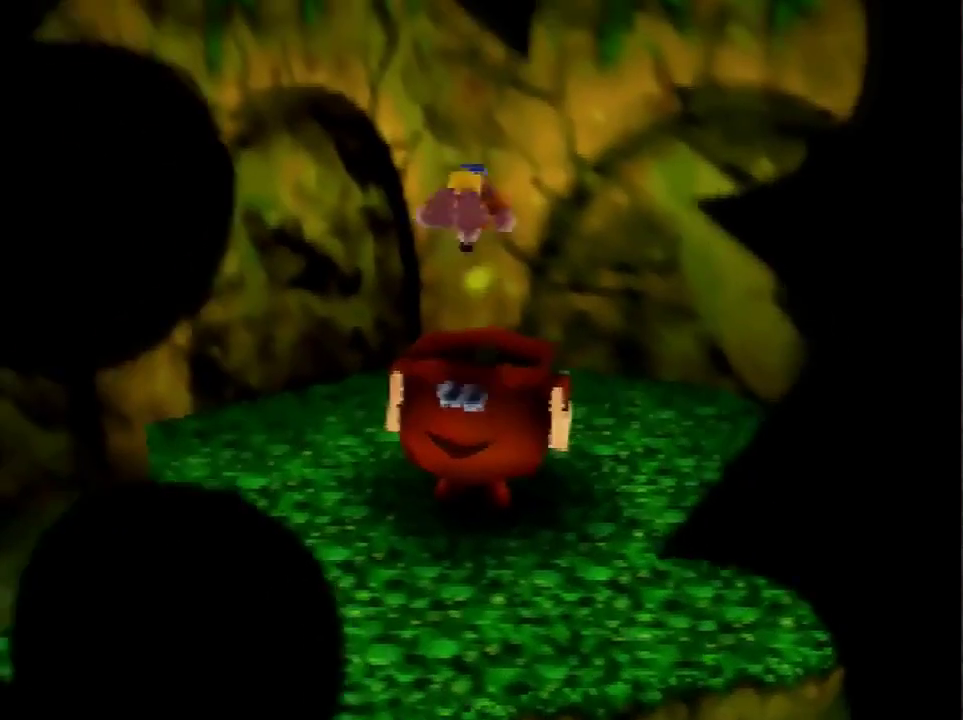
Gameplay with a controller (Nintendo layout); each line is a JSON object with the inputs held at the frame after it. "events" lists button and stick changes between this image and that frame as [ms after this image, input, new state], when the widget could be followed in between. Not read: L1 L3 R1 R3.
{"buttons": ["C_LEFT"], "left_stick": "center", "events": [[400, "left_stick", "center"], [467, "C_LEFT", "down"]]}
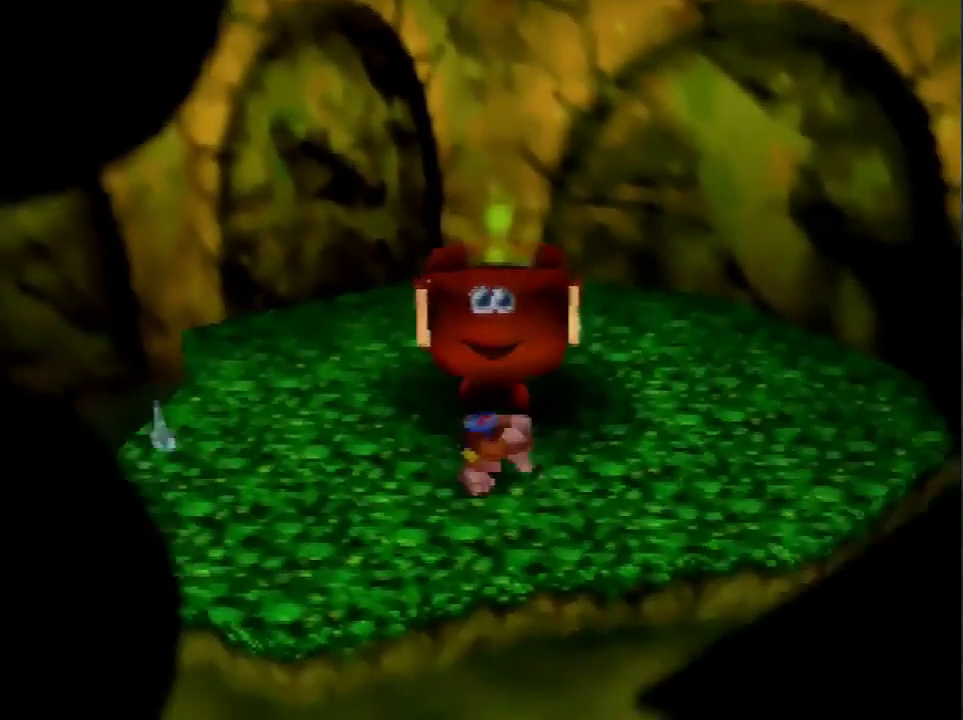
{"buttons": ["A"], "left_stick": "down", "events": [[34, "C_LEFT", "up"], [101, "left_stick", "down"], [501, "A", "down"]]}
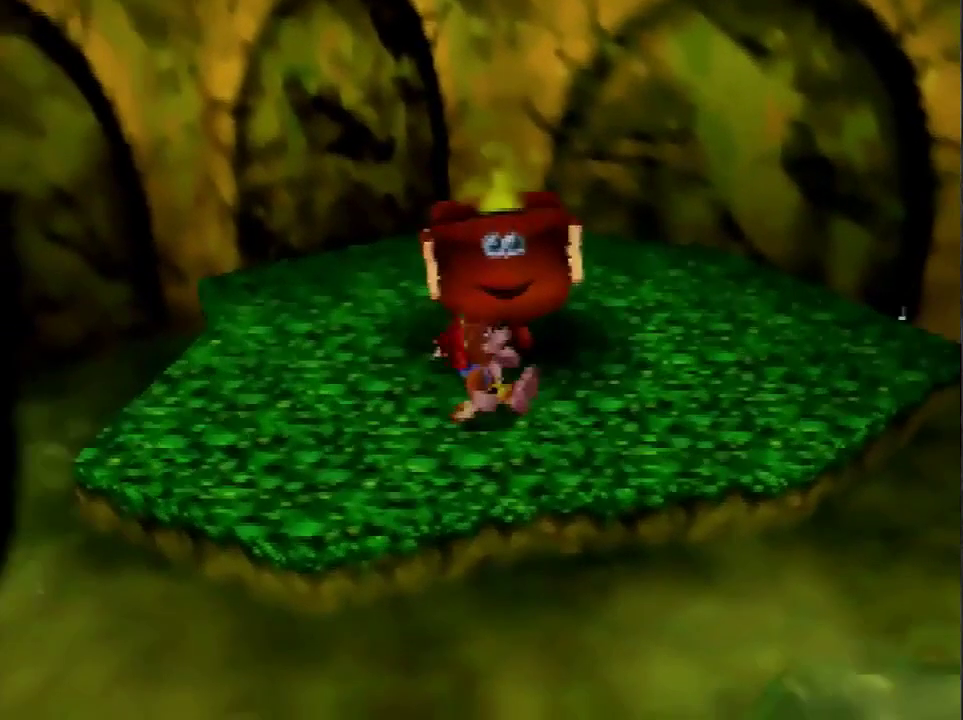
{"buttons": [], "left_stick": "down", "events": [[67, "A", "up"]]}
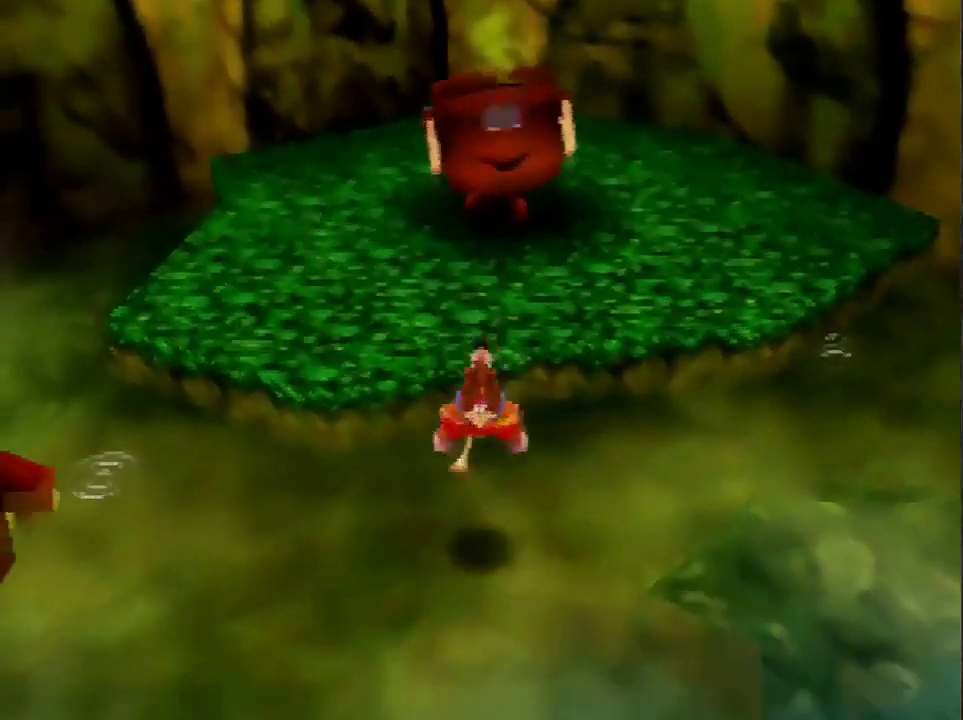
{"buttons": ["A"], "left_stick": "down", "events": [[401, "A", "down"]]}
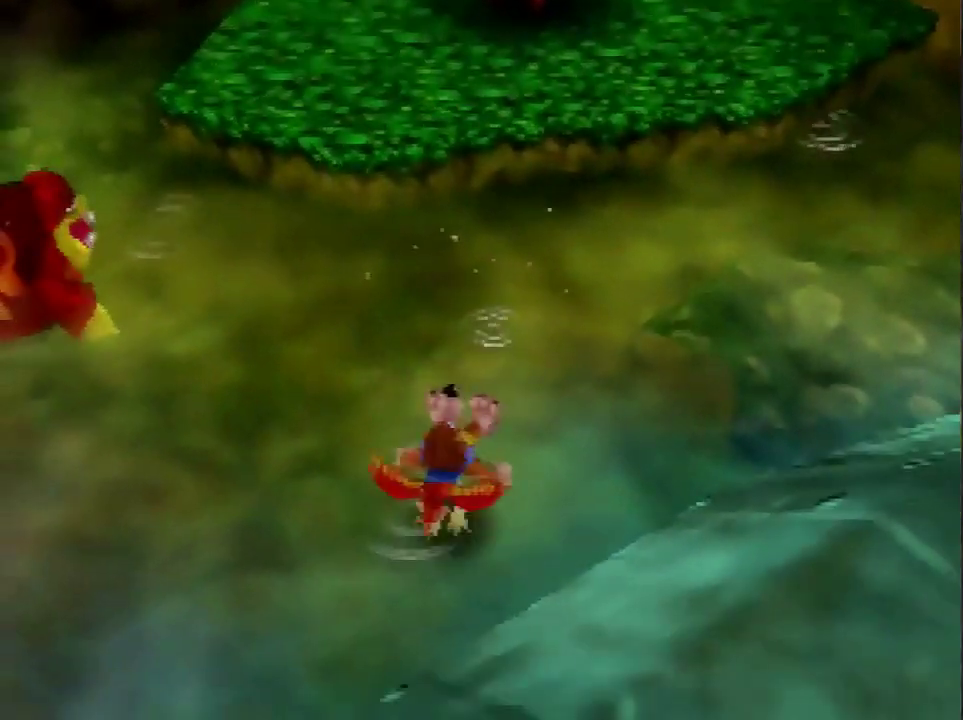
{"buttons": ["A"], "left_stick": "down-right", "events": [[367, "left_stick", "down-right"]]}
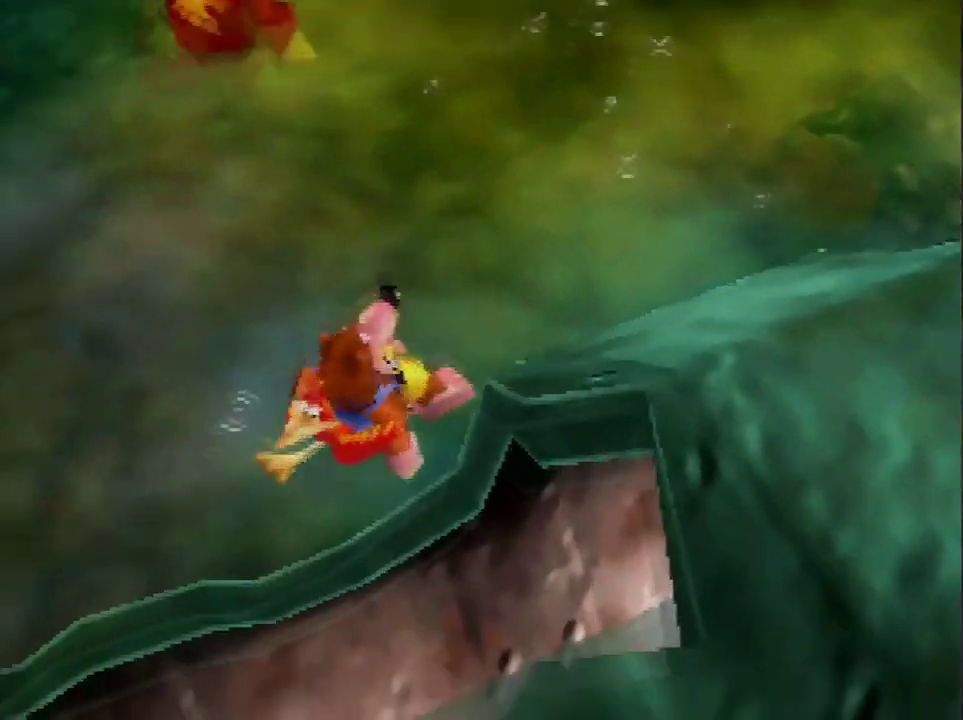
{"buttons": [], "left_stick": "right", "events": [[67, "A", "up"], [67, "left_stick", "right"], [401, "A", "down"], [468, "A", "up"]]}
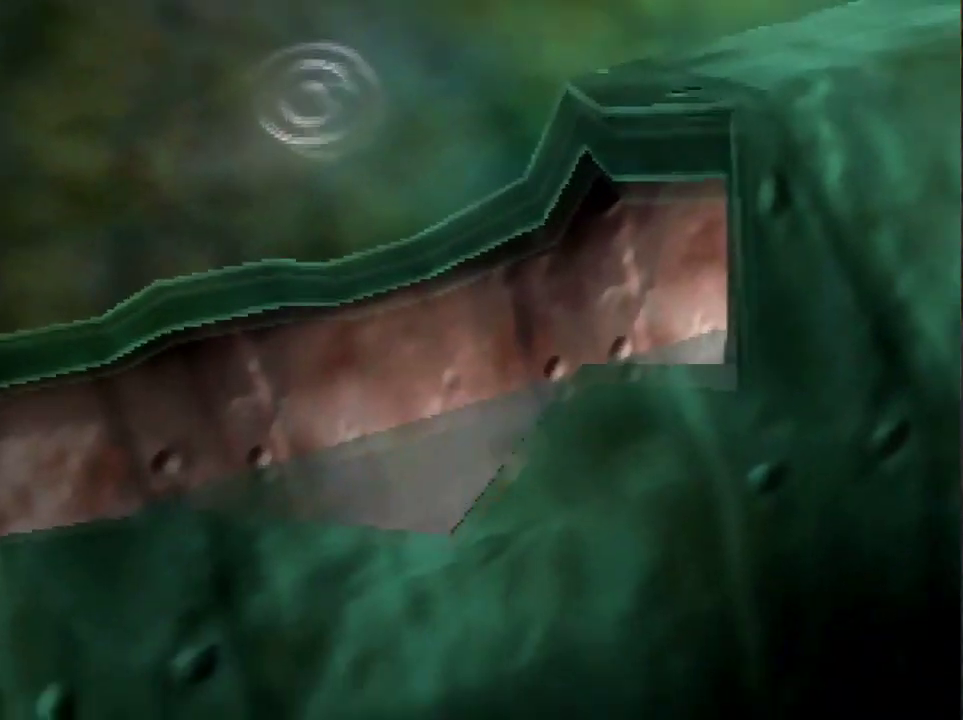
{"buttons": [], "left_stick": "up-right", "events": [[33, "A", "down"], [100, "A", "up"], [167, "left_stick", "up-right"]]}
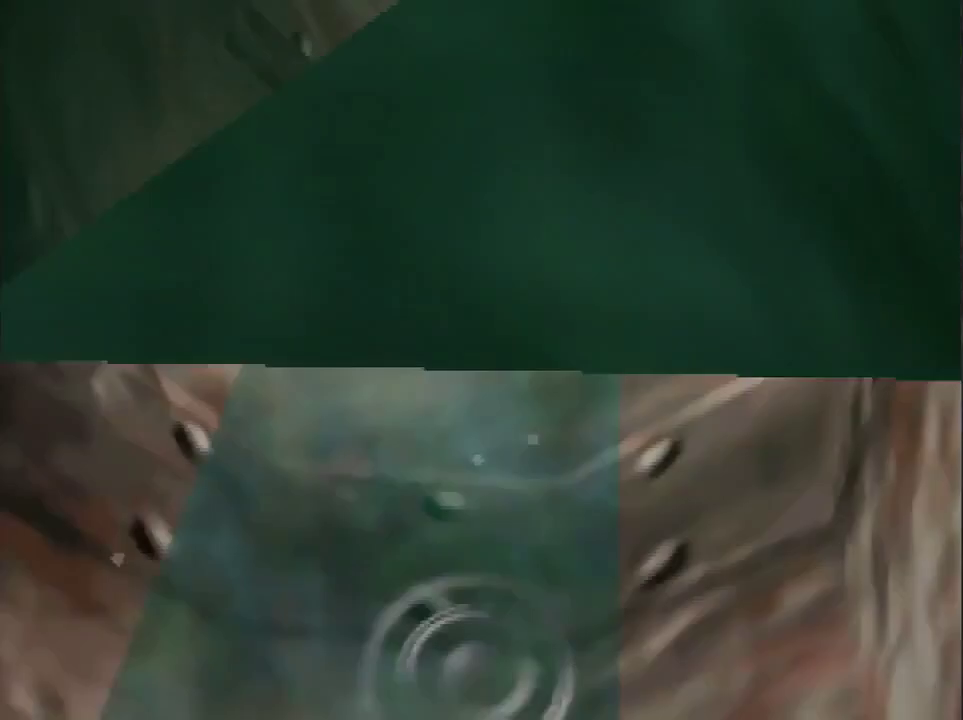
{"buttons": [], "left_stick": "down-right", "events": [[101, "left_stick", "right"], [401, "C_DOWN", "down"], [401, "left_stick", "down-right"], [468, "C_DOWN", "up"]]}
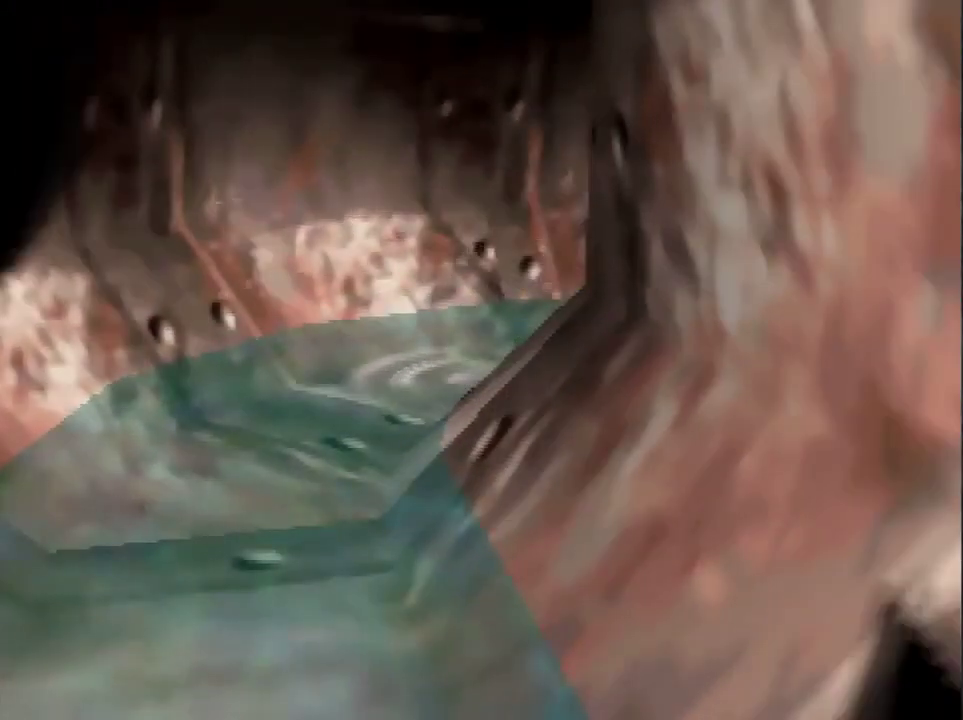
{"buttons": [], "left_stick": "down-right", "events": [[33, "C_DOWN", "down"], [100, "C_DOWN", "up"], [167, "left_stick", "center"], [200, "A", "down"], [267, "A", "up"], [300, "left_stick", "down-right"]]}
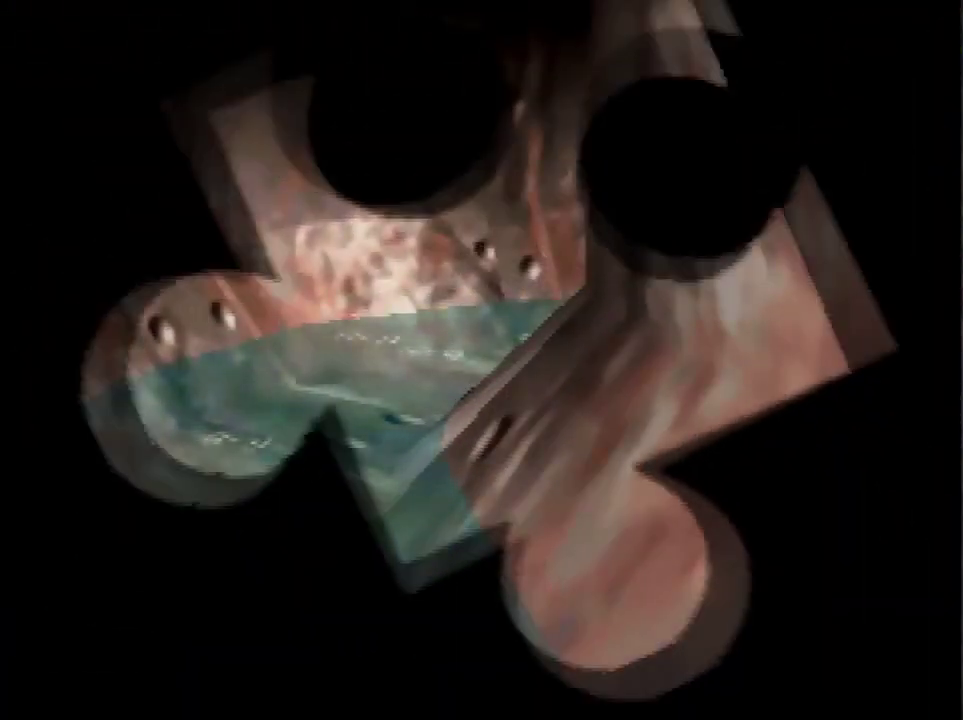
{"buttons": [], "left_stick": "down-right", "events": []}
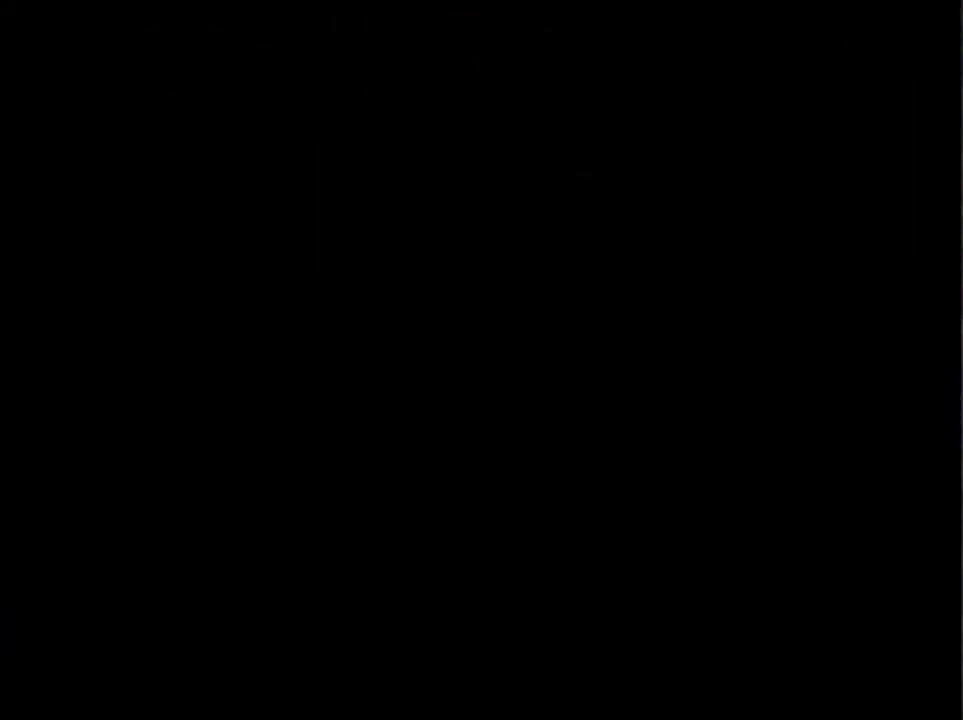
{"buttons": [], "left_stick": "down-right", "events": []}
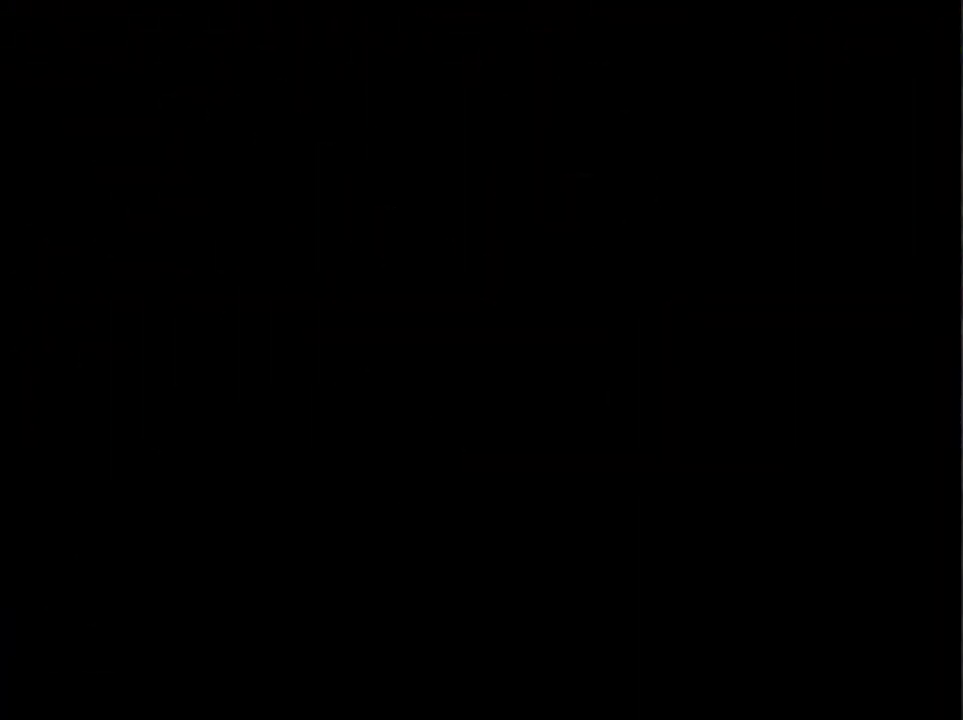
{"buttons": [], "left_stick": "down-right", "events": []}
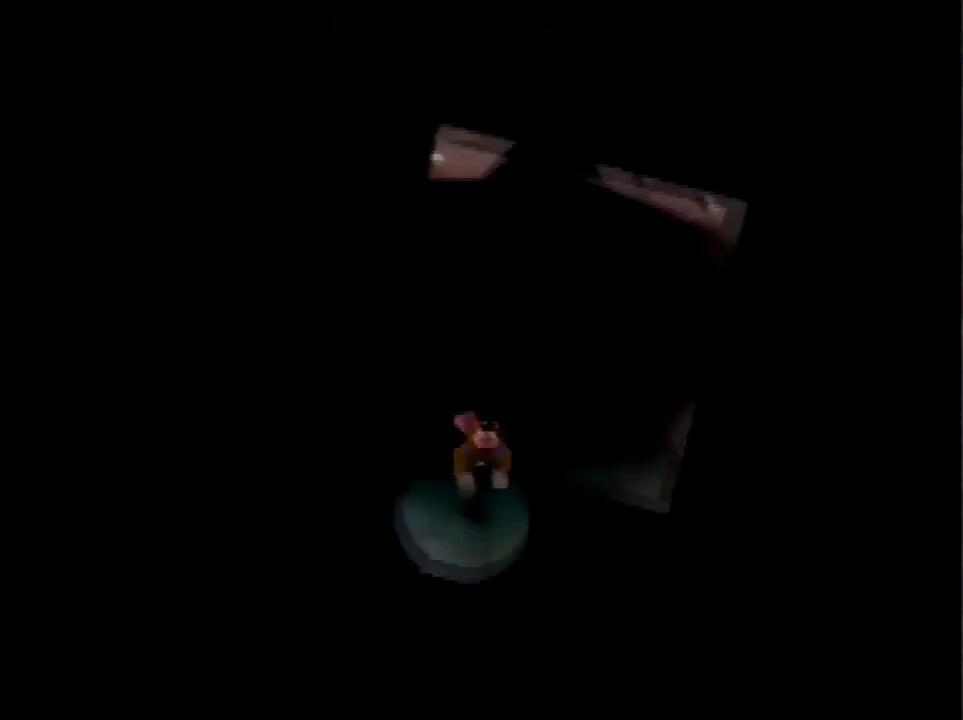
{"buttons": [], "left_stick": "down-right", "events": []}
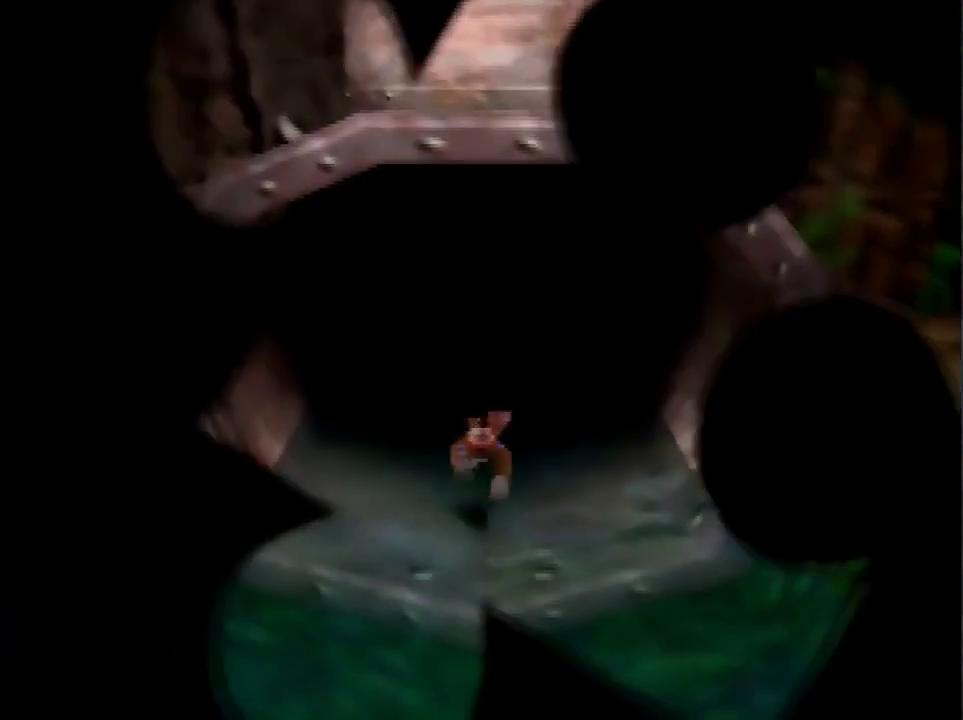
{"buttons": ["A"], "left_stick": "down-right", "events": [[334, "A", "down"]]}
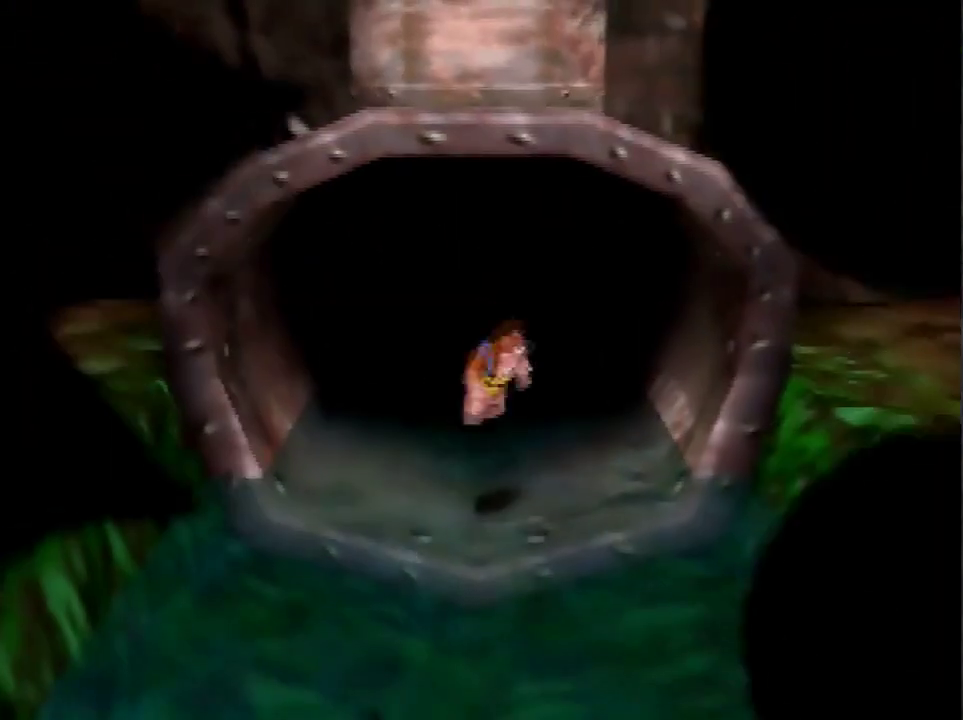
{"buttons": ["A"], "left_stick": "down-right", "events": [[267, "A", "up"], [334, "A", "down"]]}
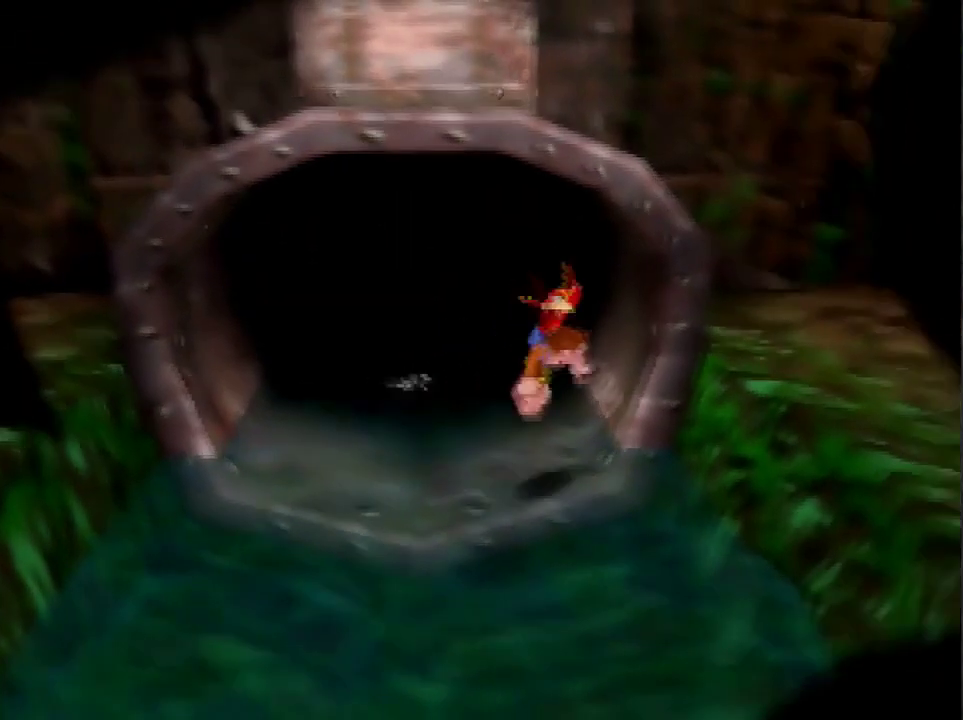
{"buttons": ["A"], "left_stick": "down-right", "events": []}
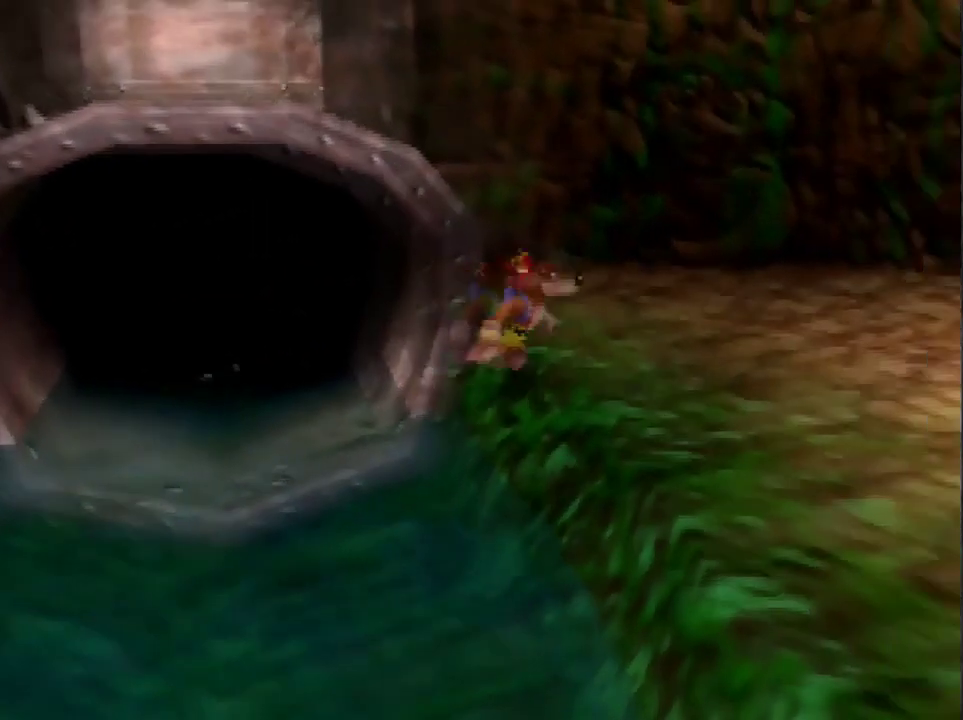
{"buttons": ["C_LEFT"], "left_stick": "right", "events": [[67, "A", "up"], [367, "C_LEFT", "down"], [400, "left_stick", "right"]]}
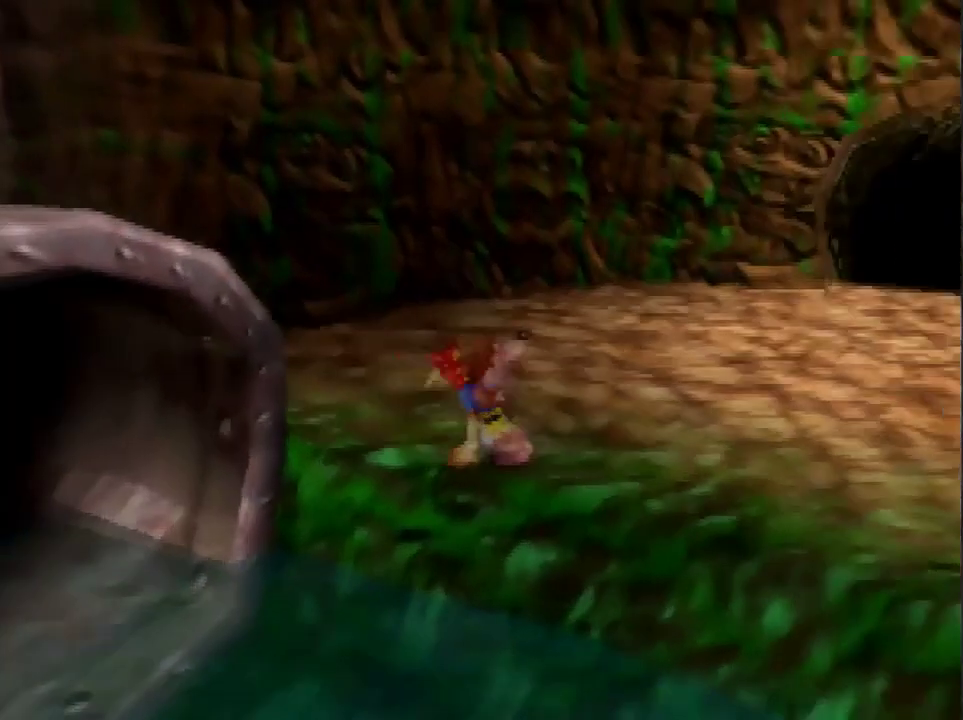
{"buttons": [], "left_stick": "up-right", "events": [[67, "C_LEFT", "up"], [167, "A", "down"], [234, "A", "up"], [301, "C_LEFT", "down"], [301, "left_stick", "up-right"], [367, "C_LEFT", "up"]]}
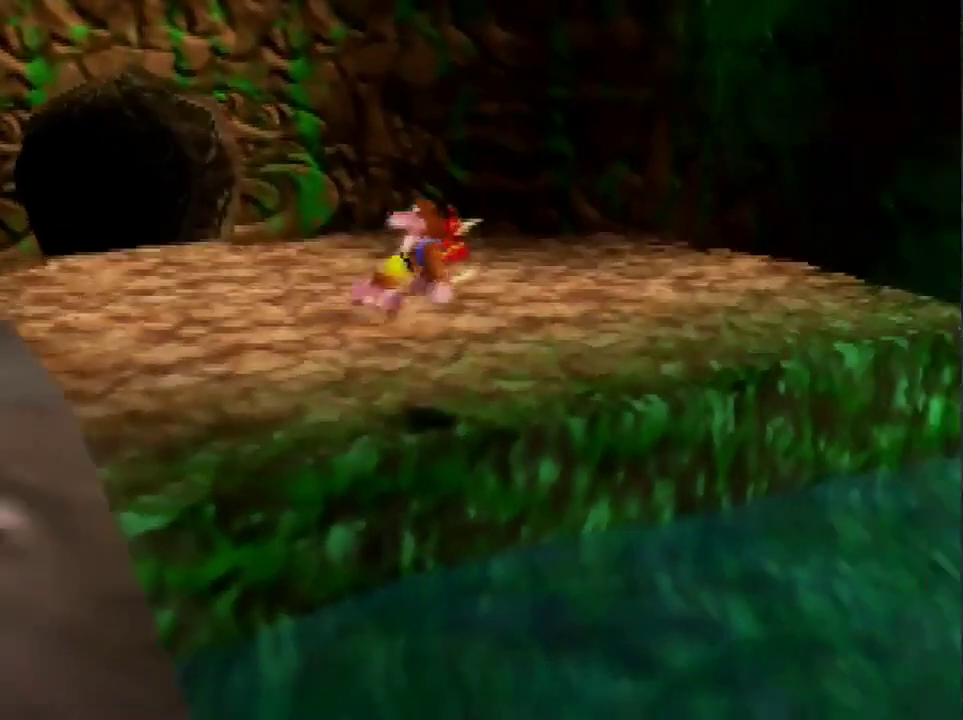
{"buttons": [], "left_stick": "up", "events": [[233, "A", "down"], [233, "left_stick", "up"], [300, "A", "up"]]}
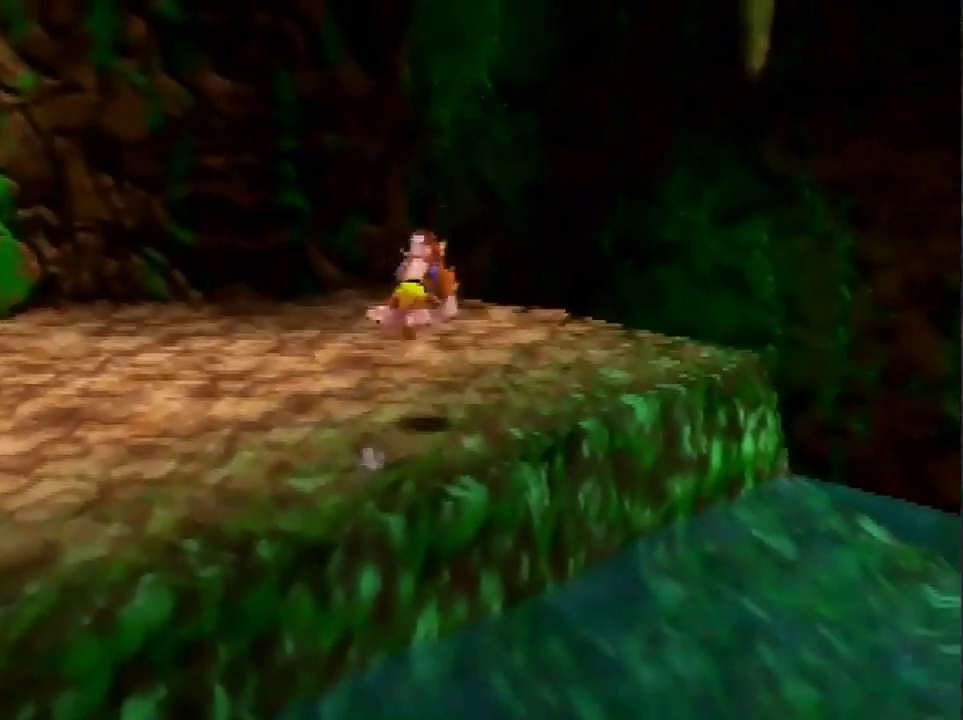
{"buttons": [], "left_stick": "up", "events": [[334, "A", "down"], [401, "A", "up"]]}
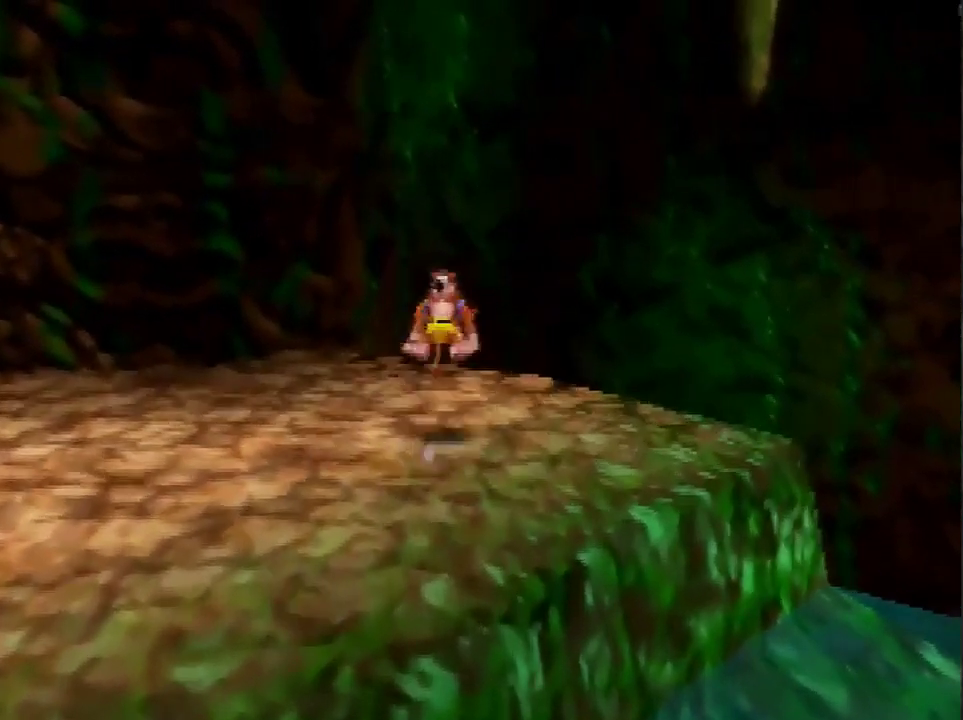
{"buttons": [], "left_stick": "up-right", "events": [[133, "C_RIGHT", "down"], [233, "left_stick", "up-right"], [267, "C_RIGHT", "up"]]}